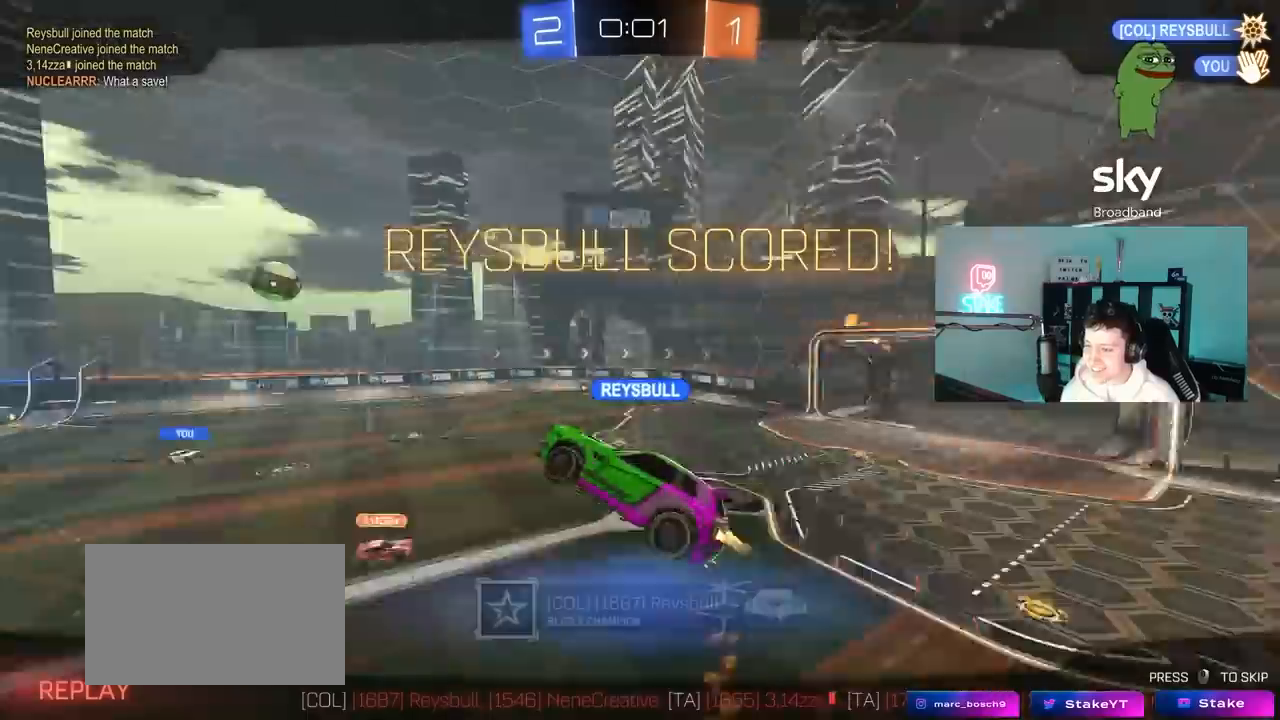
Gameplay with keyboard and mouse; each line is a JSON object with the keys and mouse buttons held at the frame after it. "events" lists presses ("down") and releases ("up") of "1", "2", "3", "4", "5", "a", "alt", "c", "caps_lock", "ctrl", "d", "e", "f", "g", "q", "r", "s", "shift", "space", "t", "tab", "v", "w", "x", "z", "mouse_left", "mouse_wheel" and "mouse_right" between this image and that frame as [ms after this image, input, new state], when the widget could be followed in between. "mouse_left", "mouse_wheel", "mouse_right" = the "left", "wheel", "right" buttons of the "mouse" list. No other keys are recorded. "wheel" means that the mouse wheel is clicked or scrolled. "mouse_move" is the direction in which the mouse moves at that frame (one of eight, or "still"), when it could be read.
{"keys": [], "mouse": [], "mouse_move": "still", "events": []}
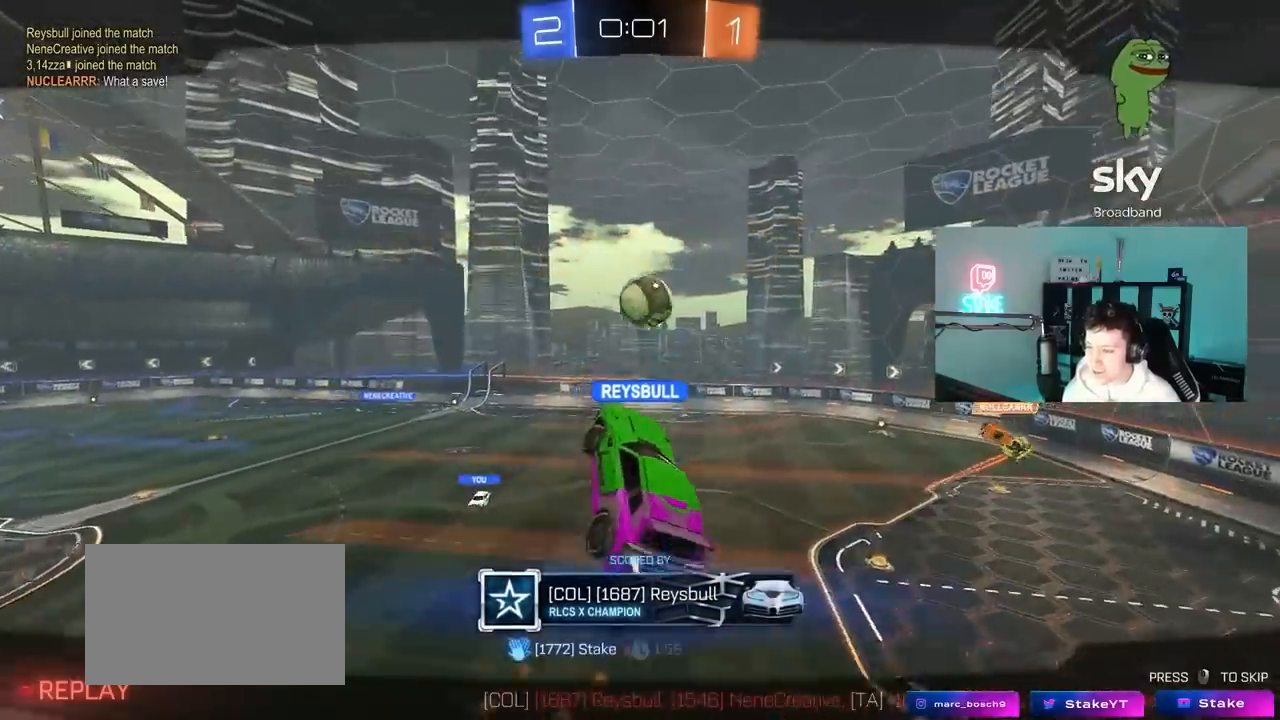
{"keys": [], "mouse": [], "mouse_move": "still", "events": []}
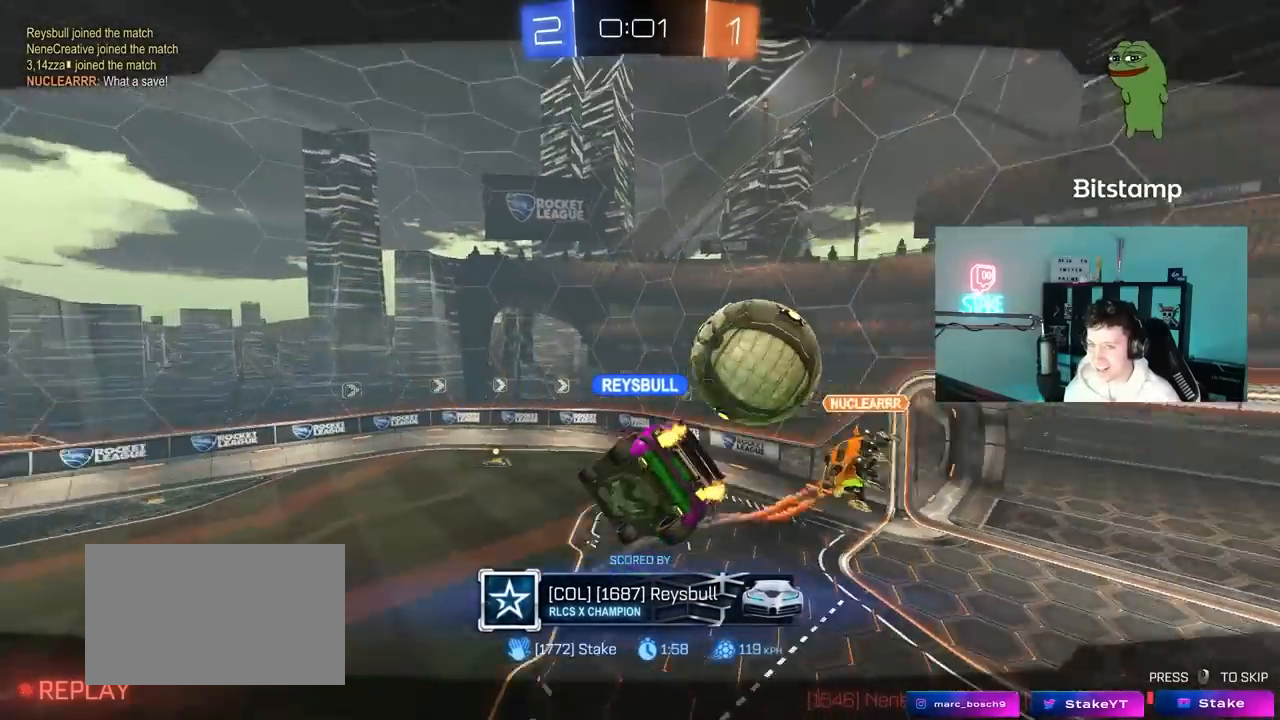
{"keys": [], "mouse": [], "mouse_move": "still", "events": []}
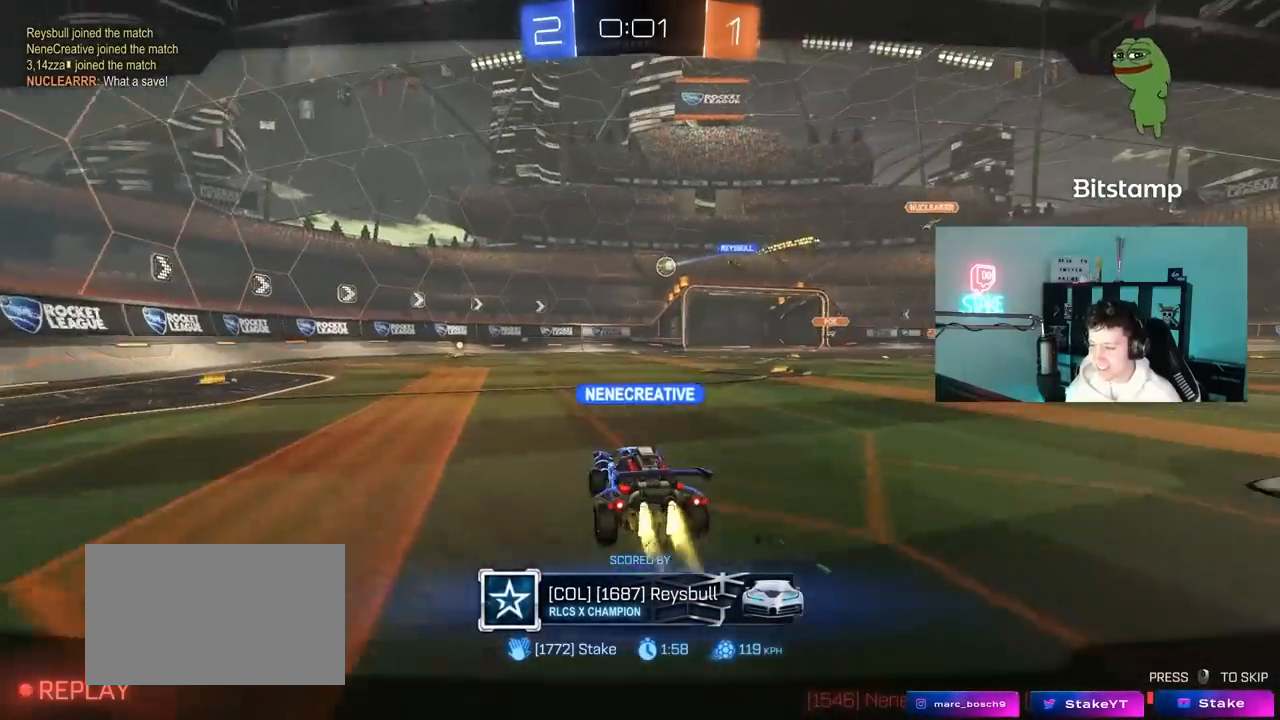
{"keys": [], "mouse": [], "mouse_move": "still", "events": []}
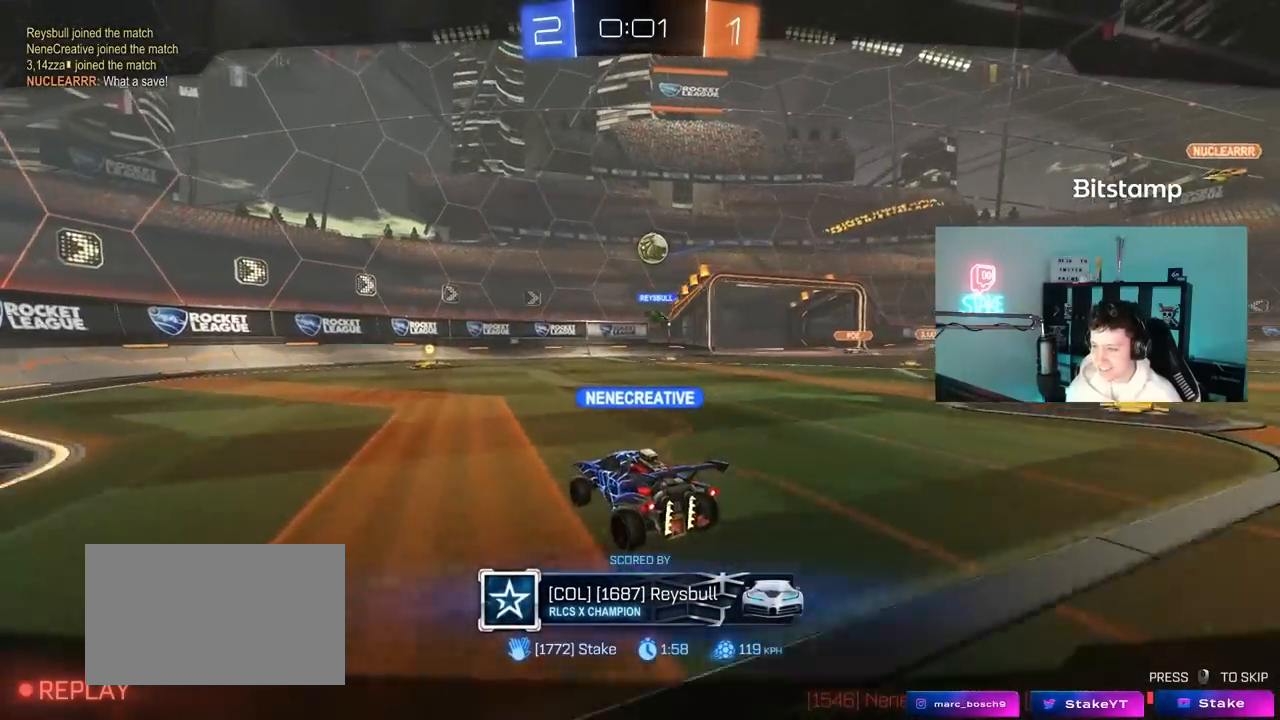
{"keys": [], "mouse": [], "mouse_move": "still", "events": []}
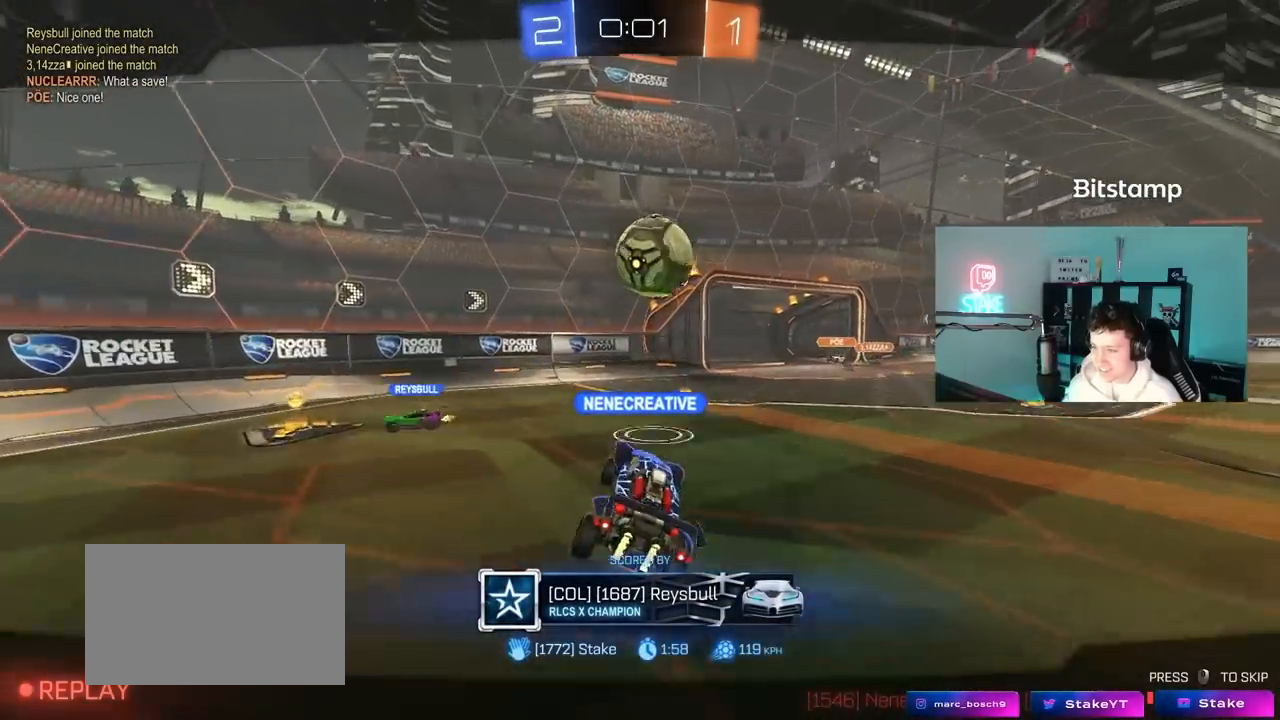
{"keys": [], "mouse": [], "mouse_move": "up-right", "events": []}
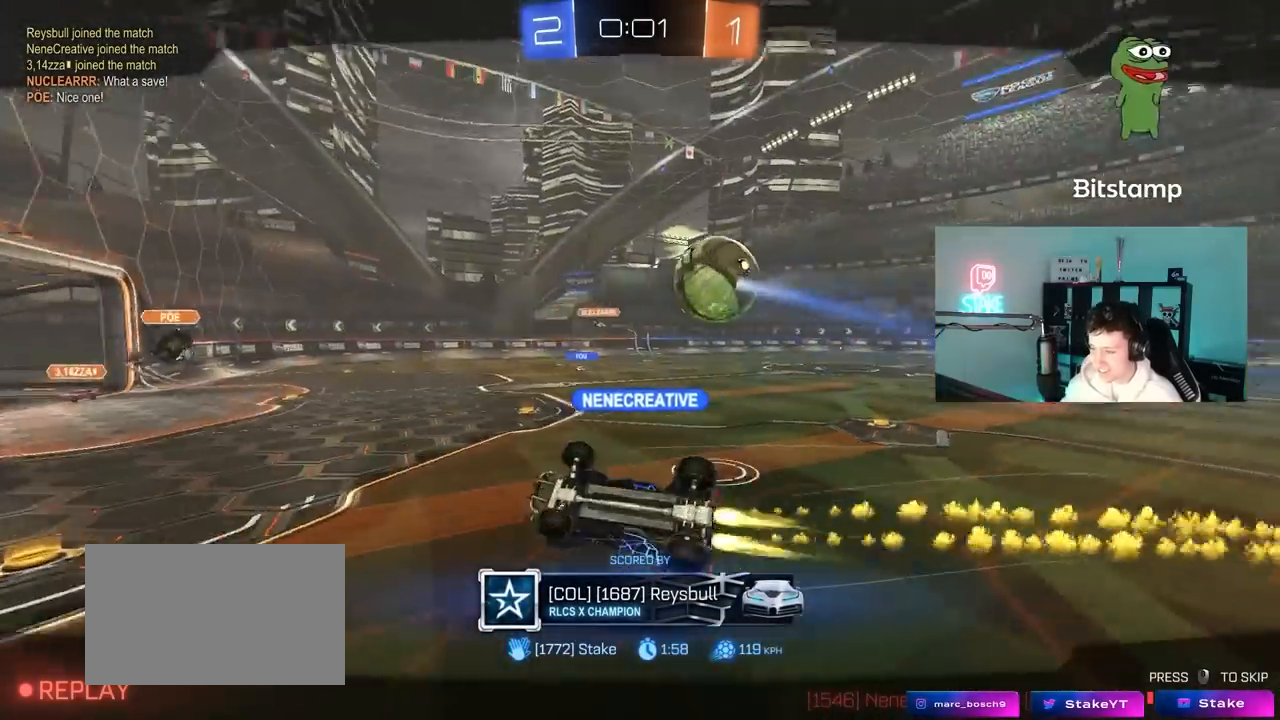
{"keys": [], "mouse": [], "mouse_move": "still", "events": []}
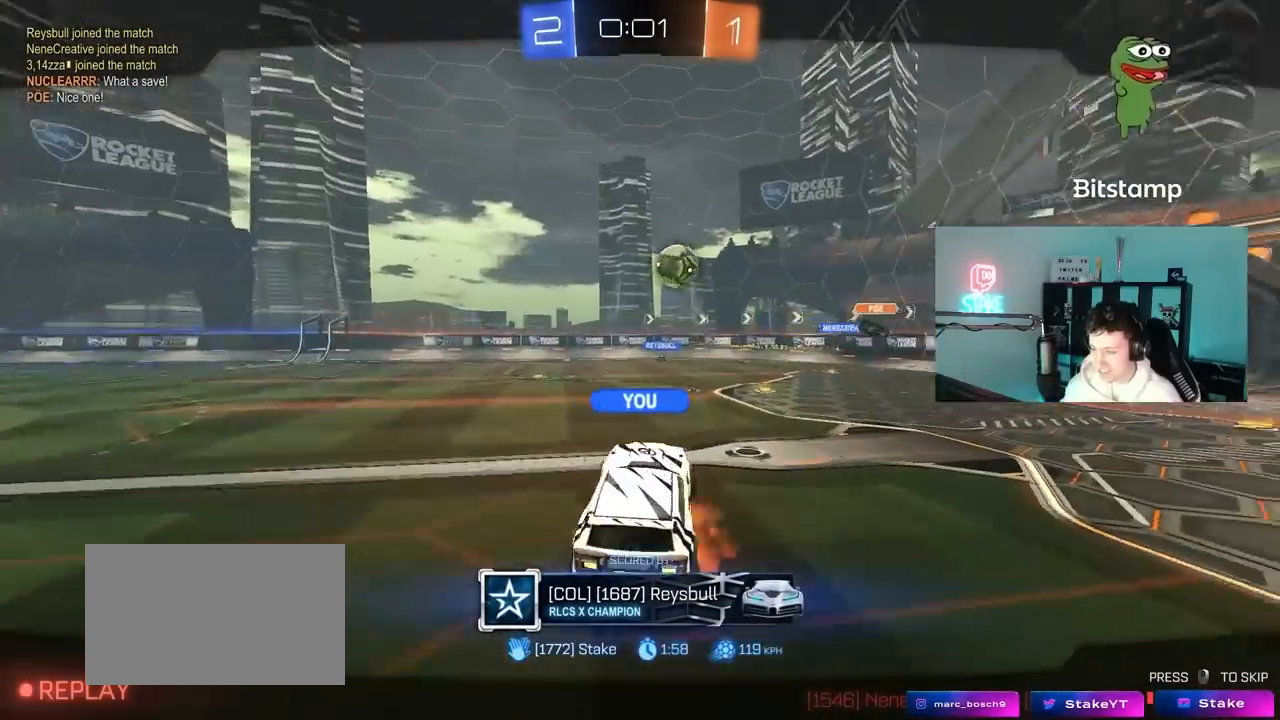
{"keys": [], "mouse": [], "mouse_move": "still", "events": []}
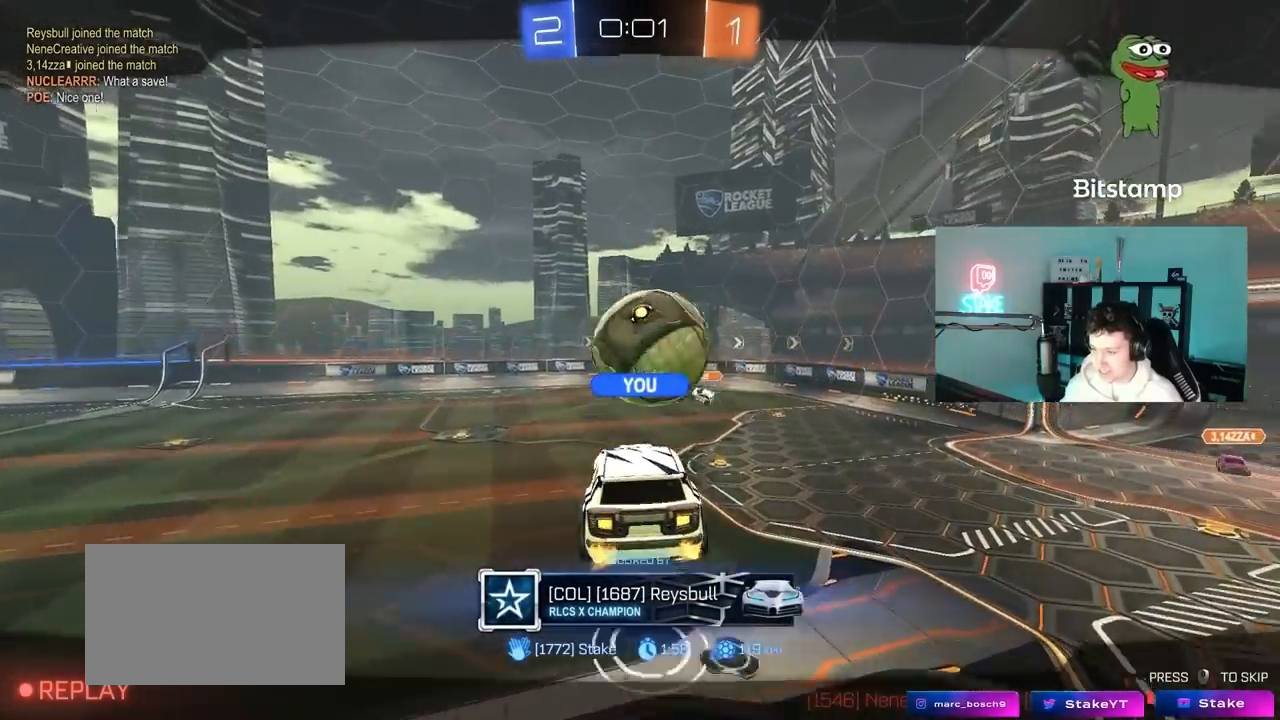
{"keys": [], "mouse": [], "mouse_move": "still", "events": []}
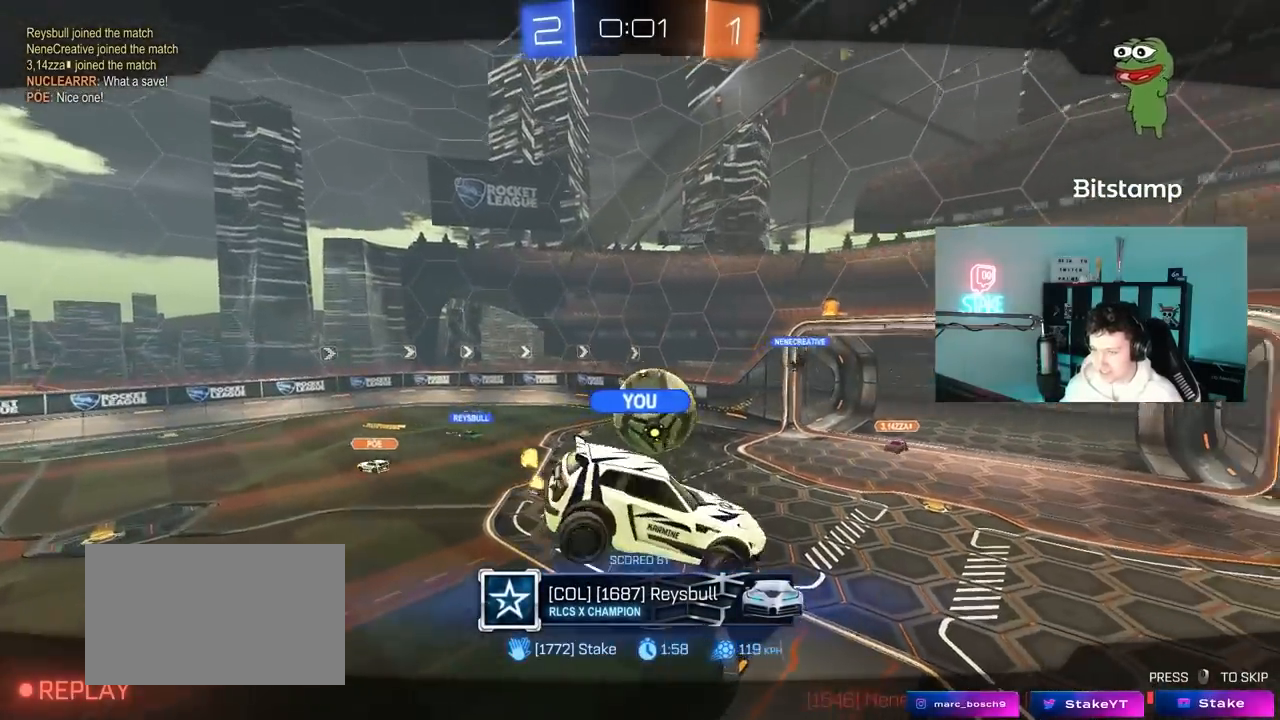
{"keys": [], "mouse": [], "mouse_move": "still", "events": []}
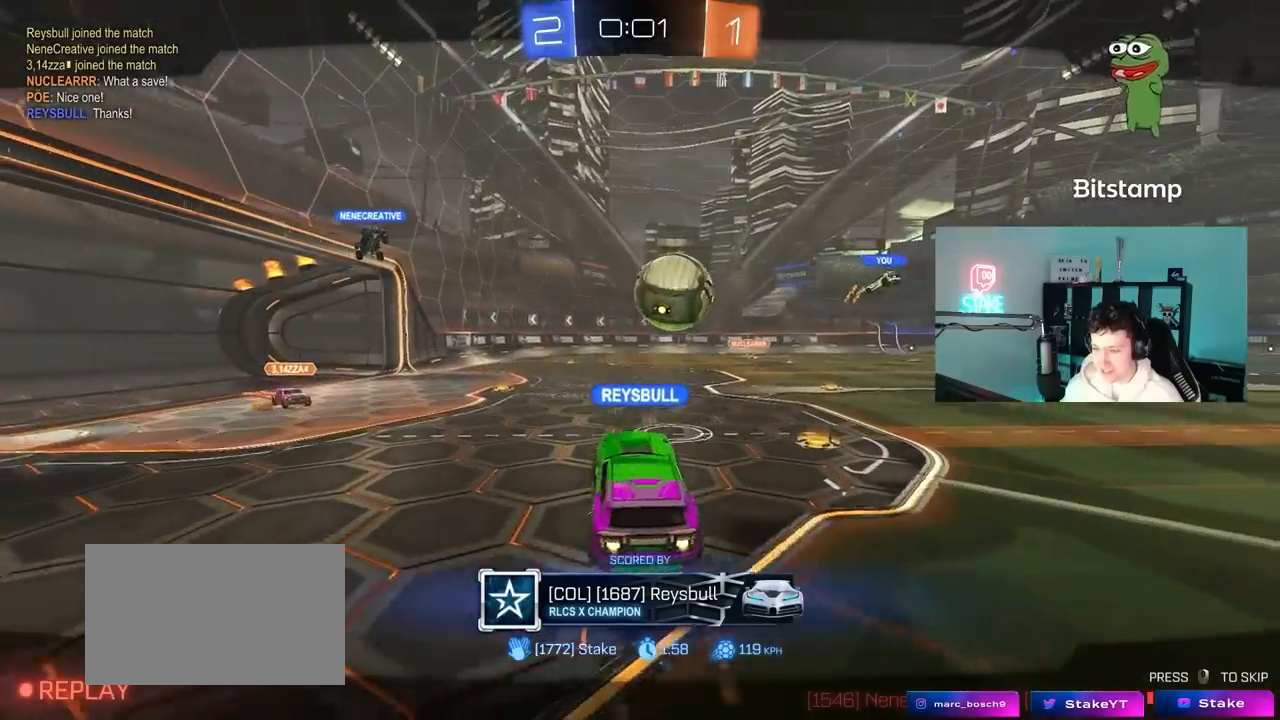
{"keys": [], "mouse": [], "mouse_move": "still", "events": []}
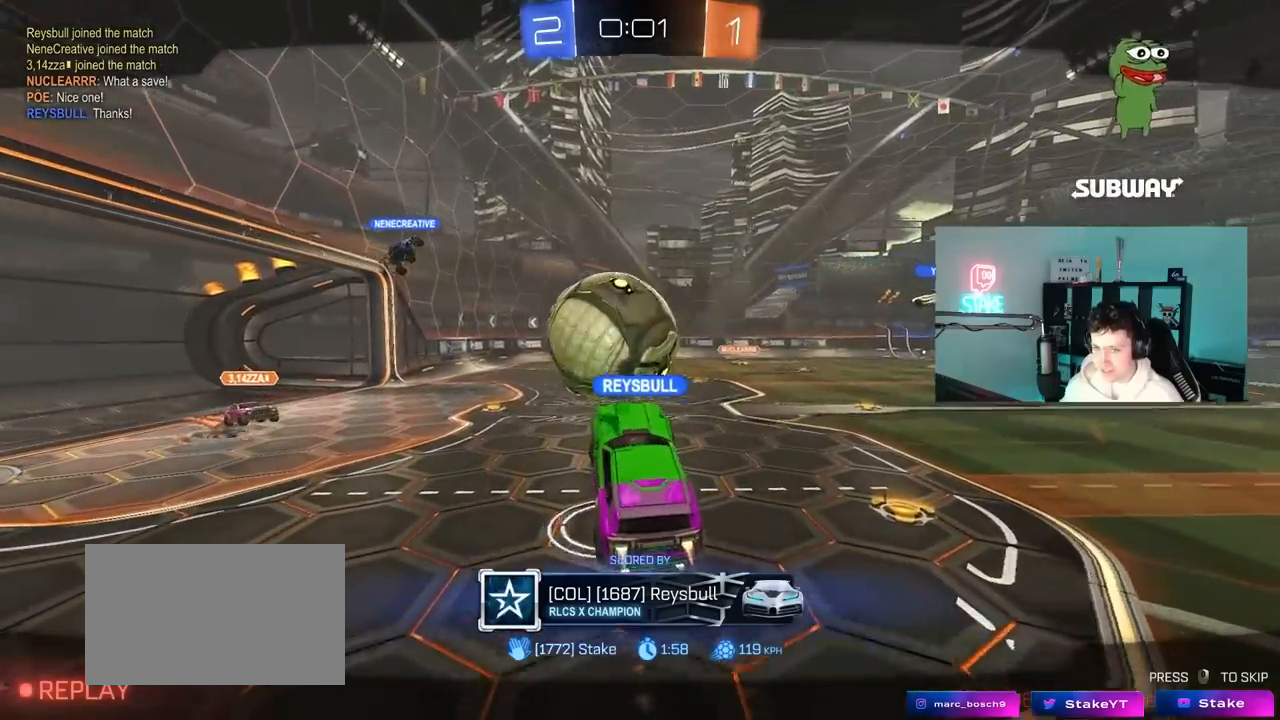
{"keys": [], "mouse": [], "mouse_move": "still", "events": []}
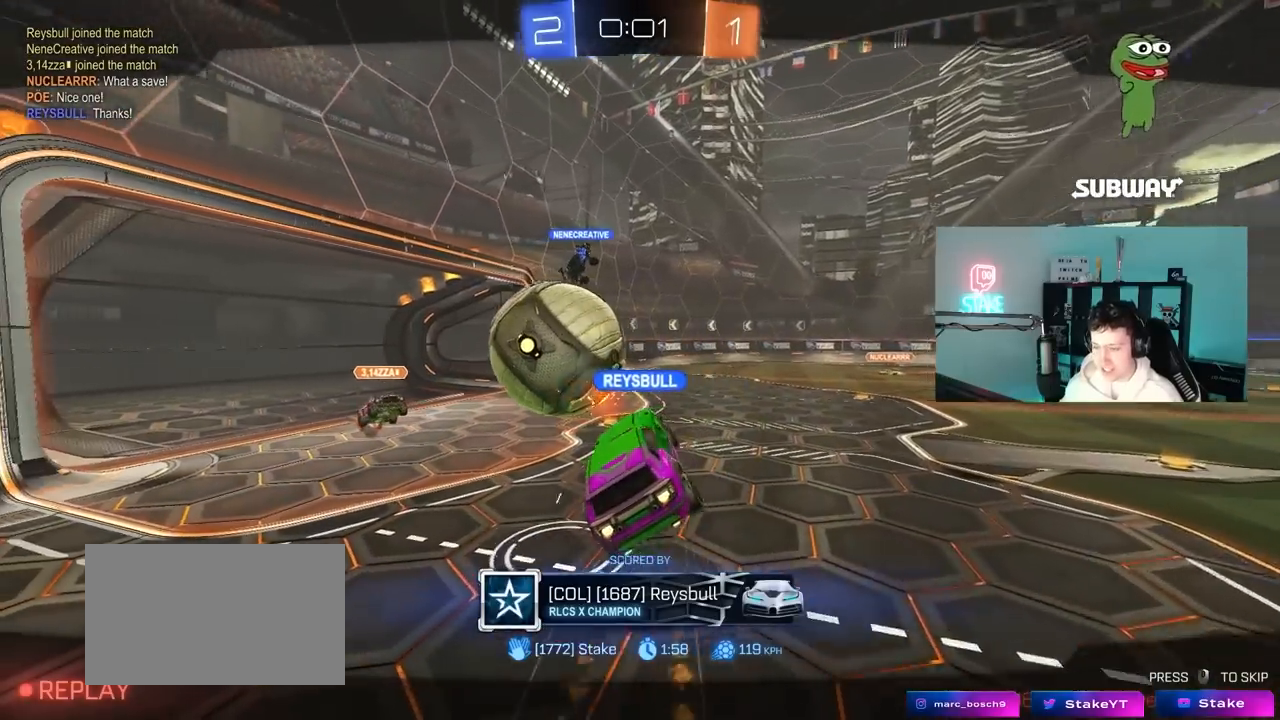
{"keys": [], "mouse": [], "mouse_move": "still", "events": []}
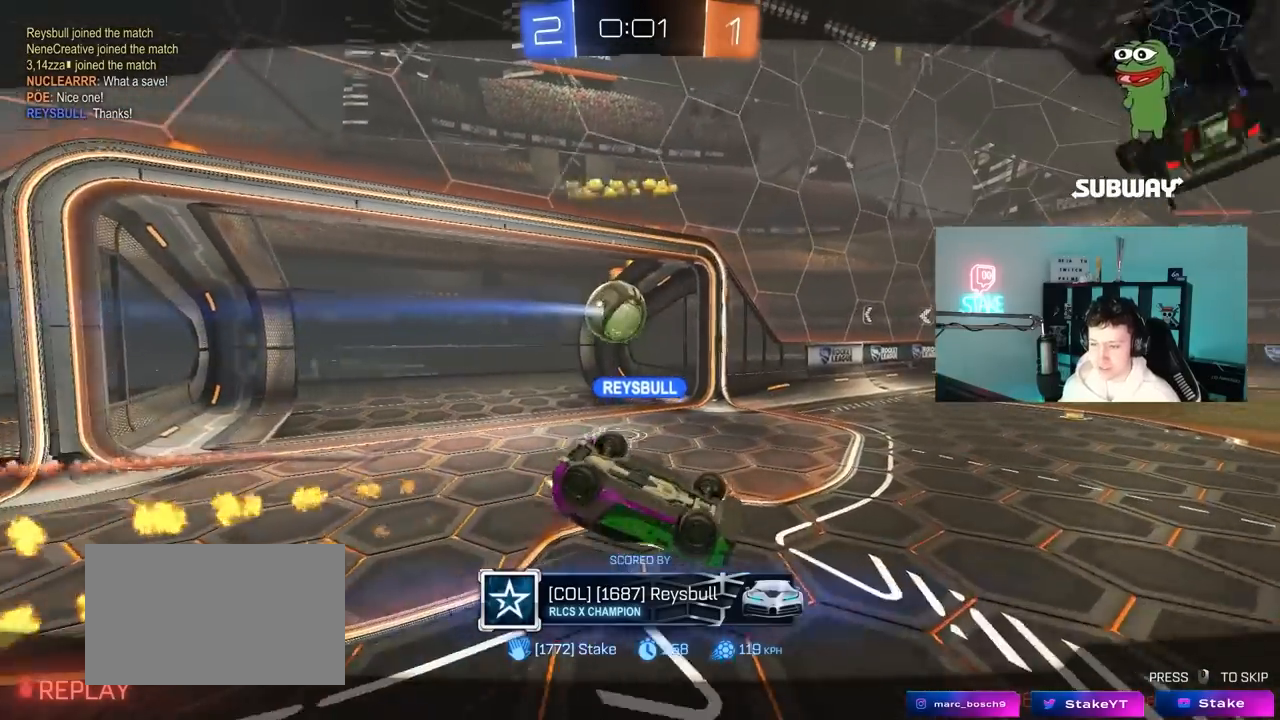
{"keys": [], "mouse": ["right"], "mouse_move": "still", "events": [[267, "mouse_right", "down"]]}
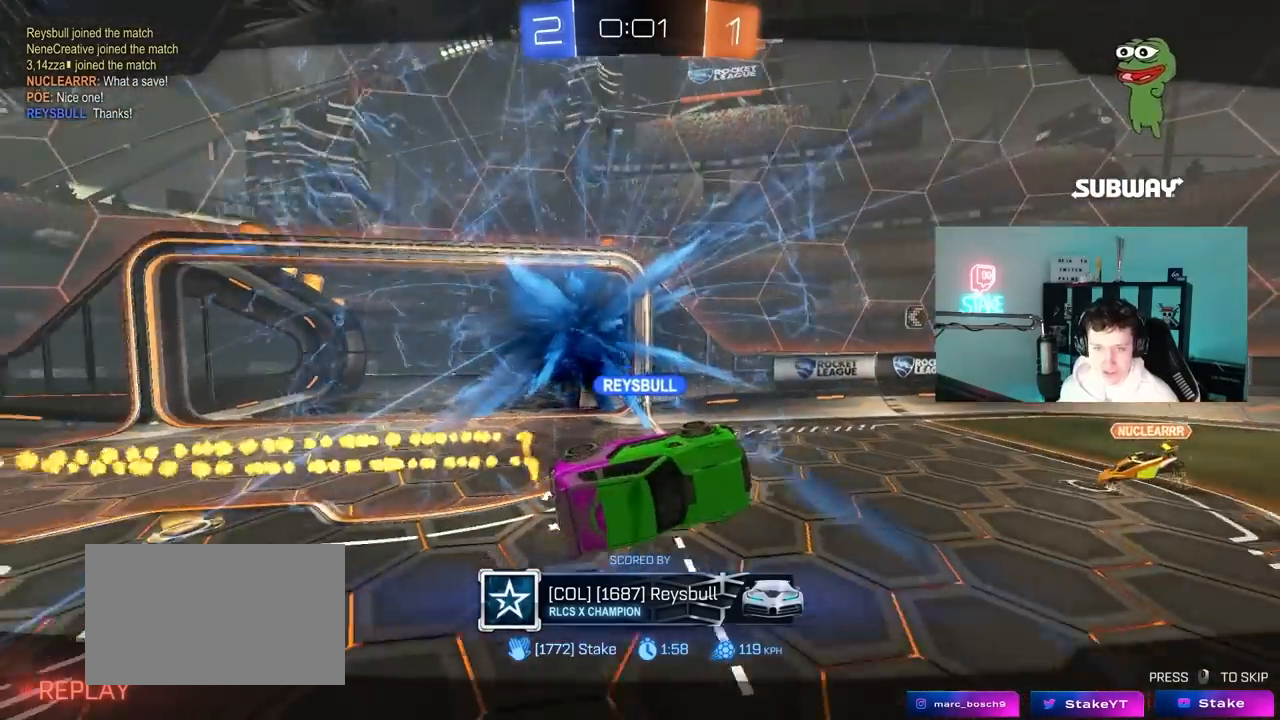
{"keys": [], "mouse": [], "mouse_move": "still", "events": [[133, "mouse_right", "up"]]}
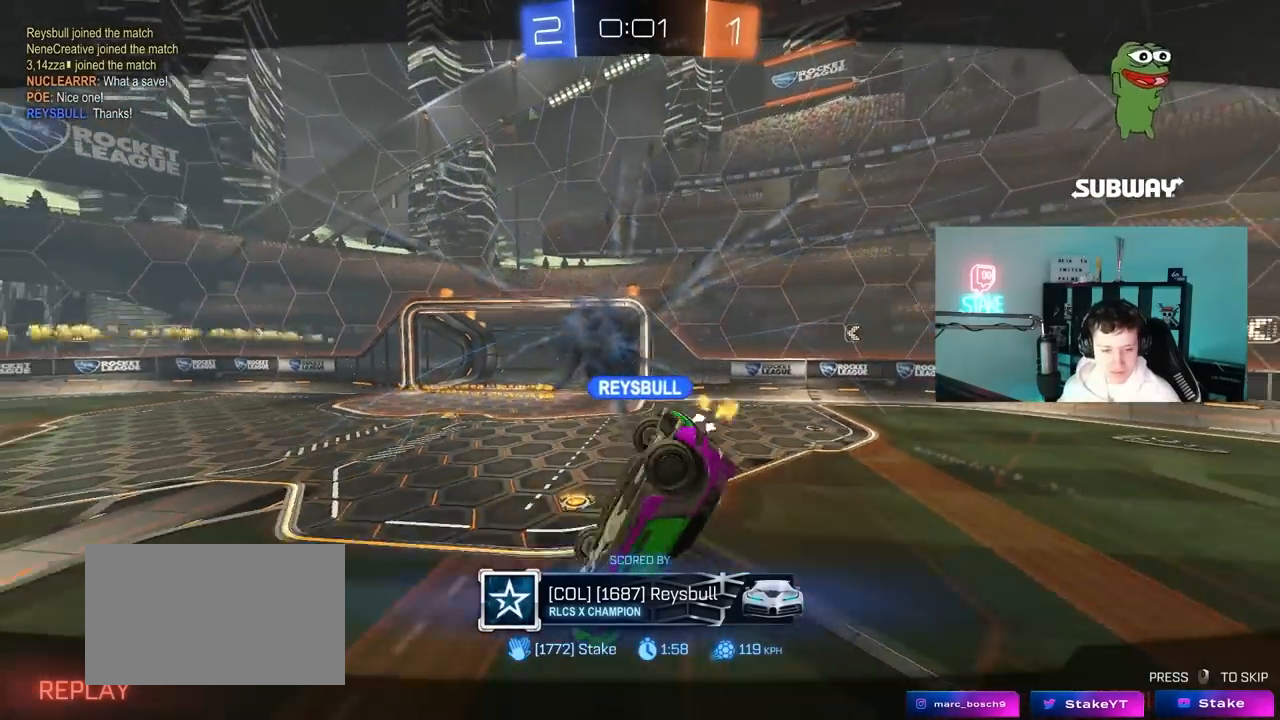
{"keys": [], "mouse": [], "mouse_move": "still", "events": []}
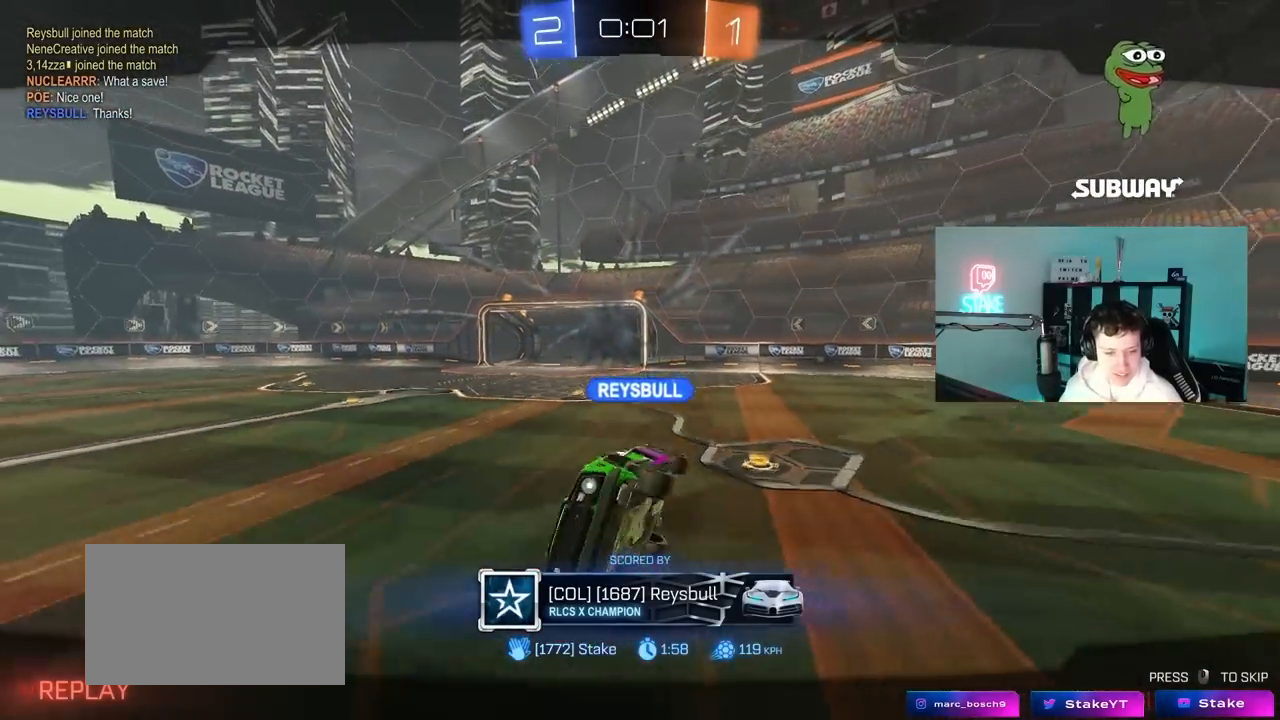
{"keys": [], "mouse": [], "mouse_move": "still", "events": []}
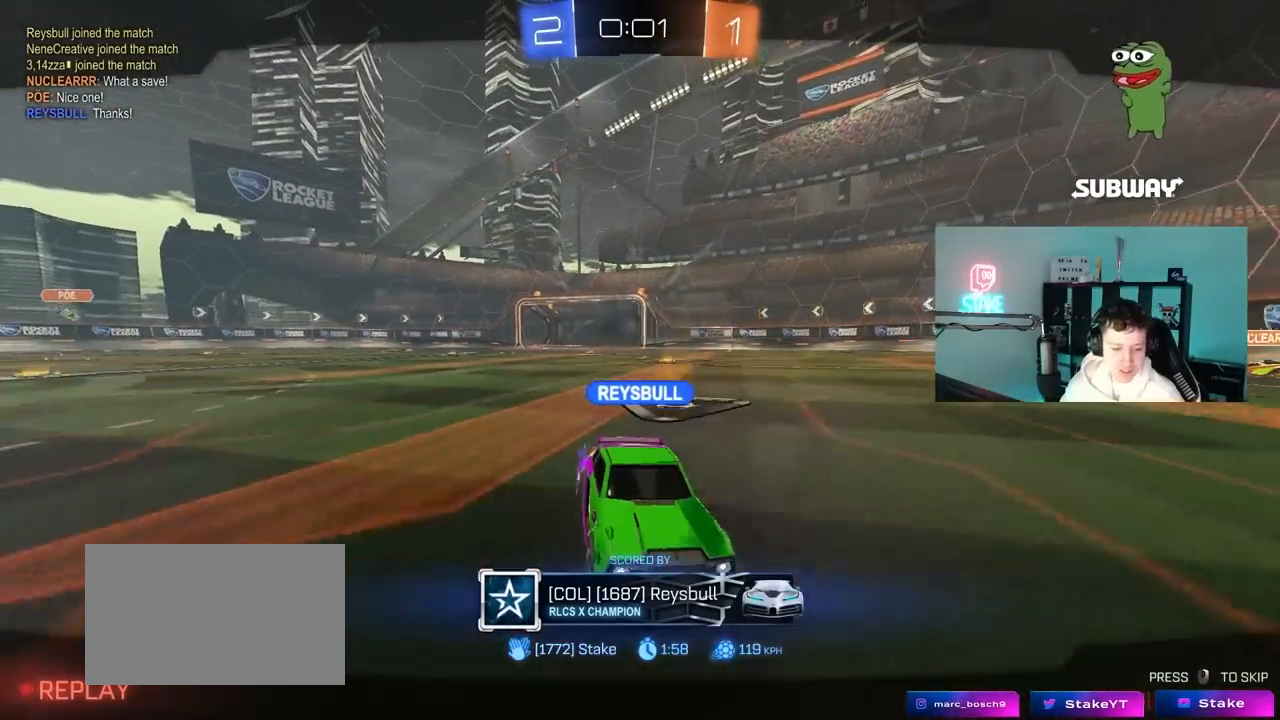
{"keys": [], "mouse": [], "mouse_move": "still", "events": []}
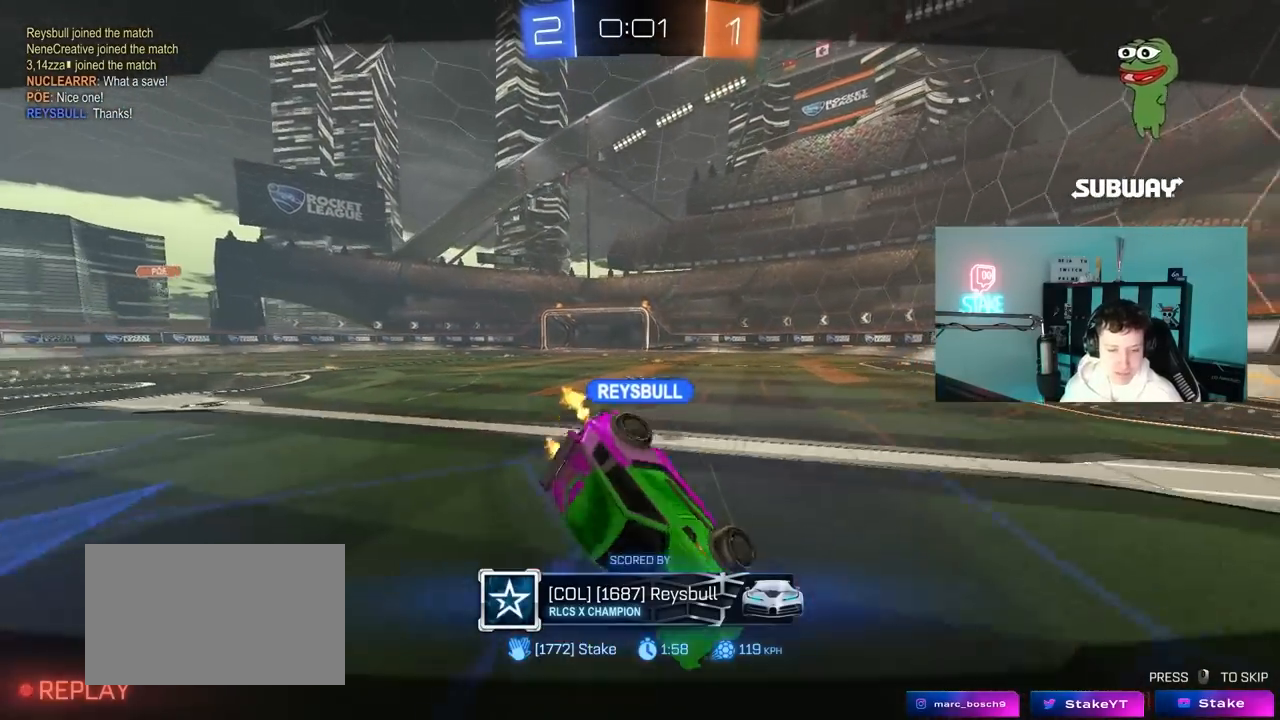
{"keys": [], "mouse": [], "mouse_move": "still", "events": []}
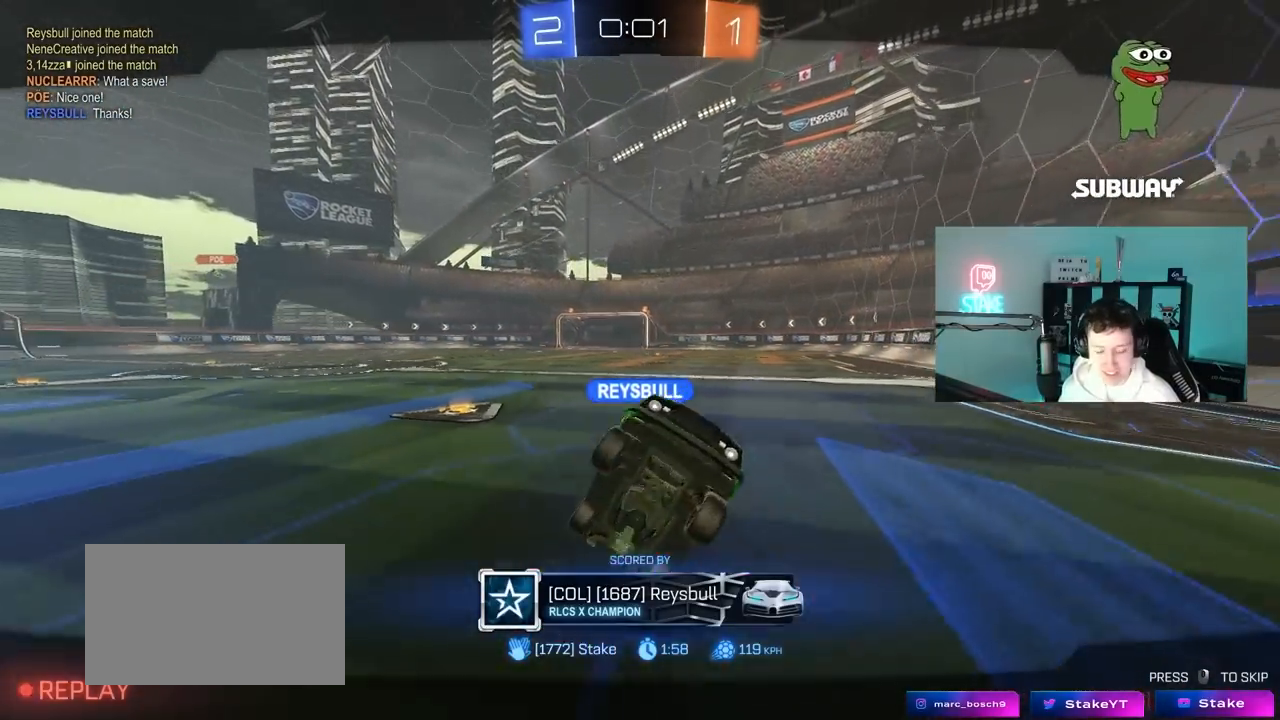
{"keys": [], "mouse": [], "mouse_move": "still", "events": []}
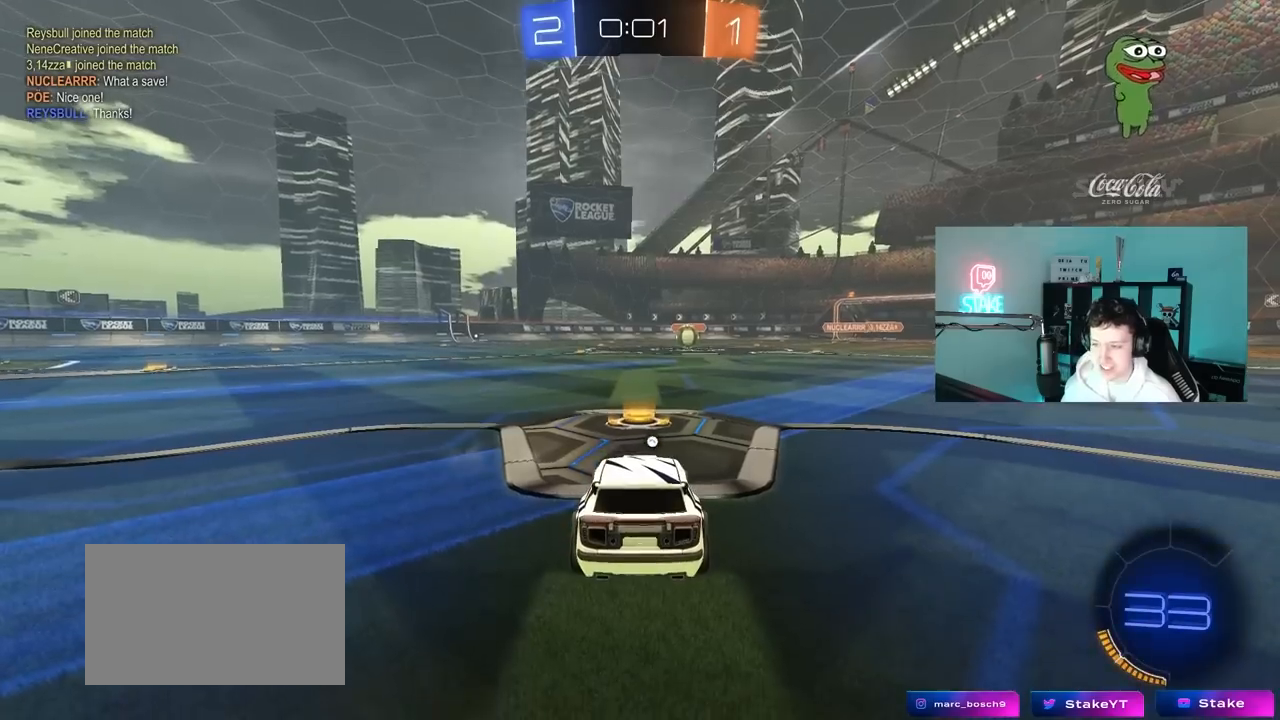
{"keys": ["space", "tab"], "mouse": [], "mouse_move": "left", "events": [[417, "tab", "down"], [500, "space", "down"]]}
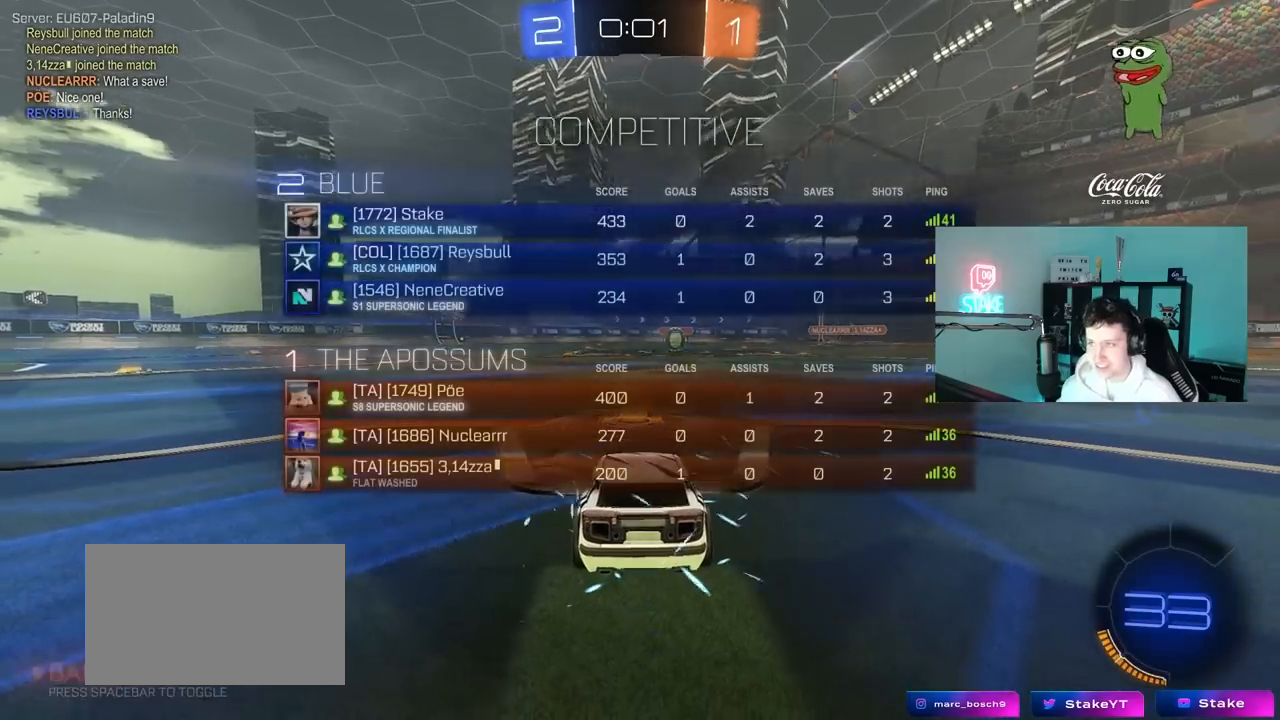
{"keys": [], "mouse": ["left"], "mouse_move": "still", "events": [[100, "mouse_wheel", "down"], [150, "space", "up"], [200, "mouse_wheel", "up"], [200, "tab", "up"], [467, "mouse_left", "down"]]}
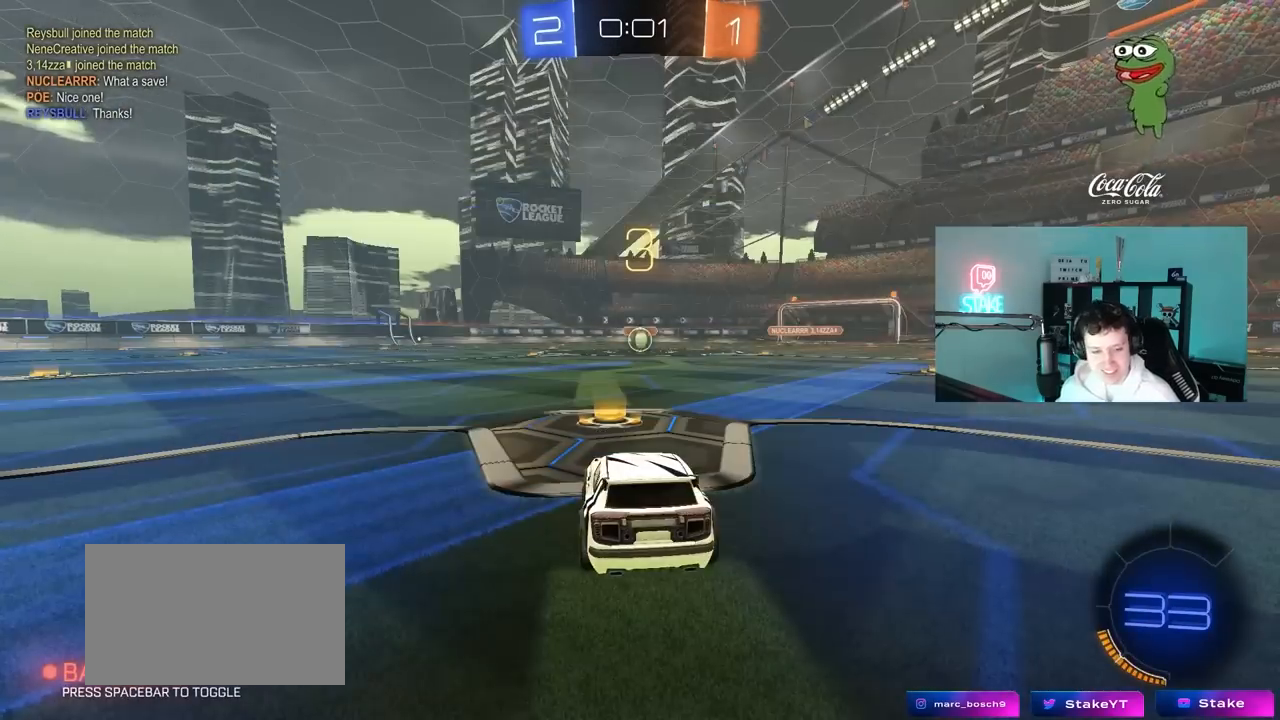
{"keys": [], "mouse": ["left"], "mouse_move": "right", "events": []}
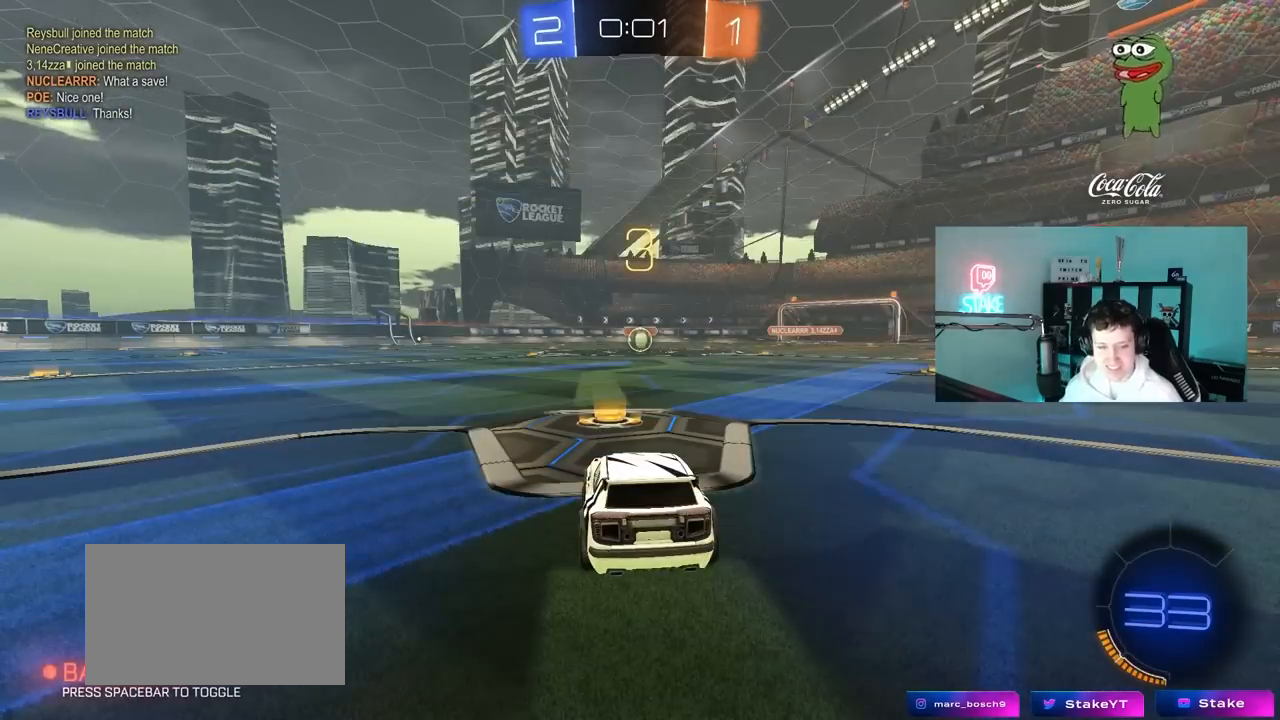
{"keys": [], "mouse": [], "mouse_move": "still"}
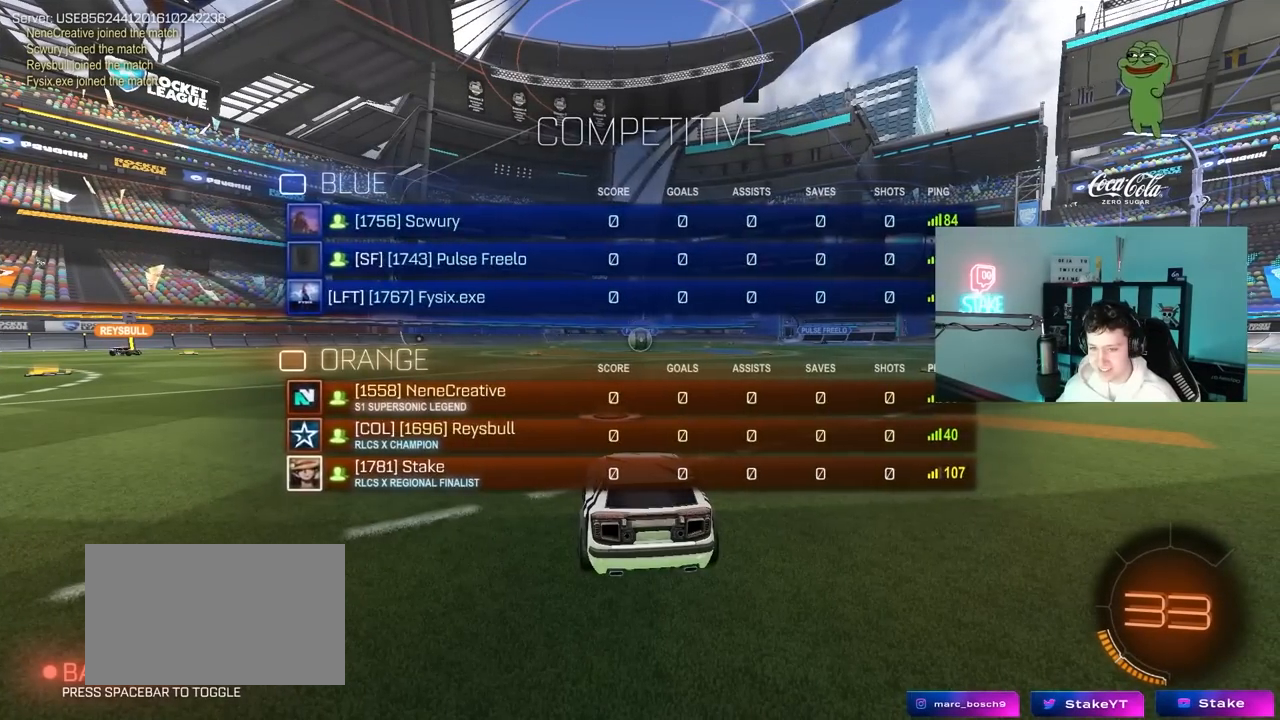
{"keys": ["tab"], "mouse": [], "mouse_move": "still", "events": [[433, "tab", "down"]]}
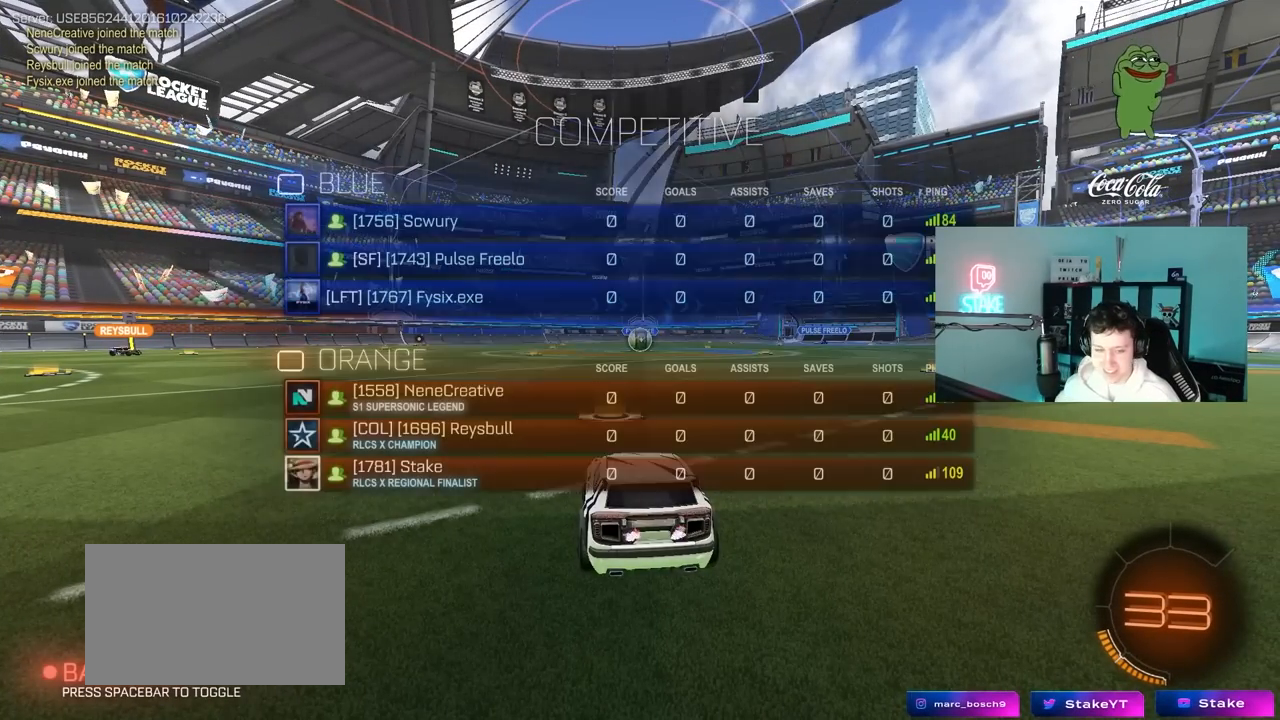
{"keys": [], "mouse": [], "mouse_move": "still", "events": [[250, "tab", "up"]]}
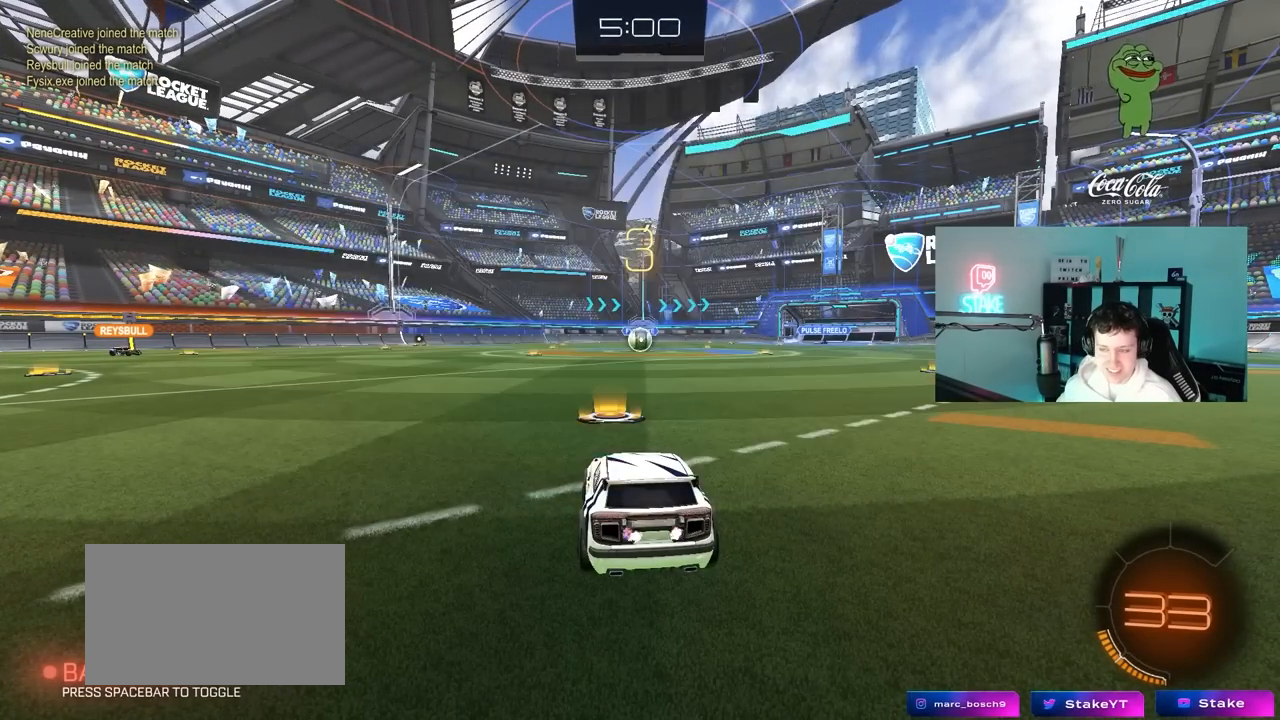
{"keys": [], "mouse": [], "mouse_move": "still", "events": [[183, "tab", "down"], [467, "tab", "up"]]}
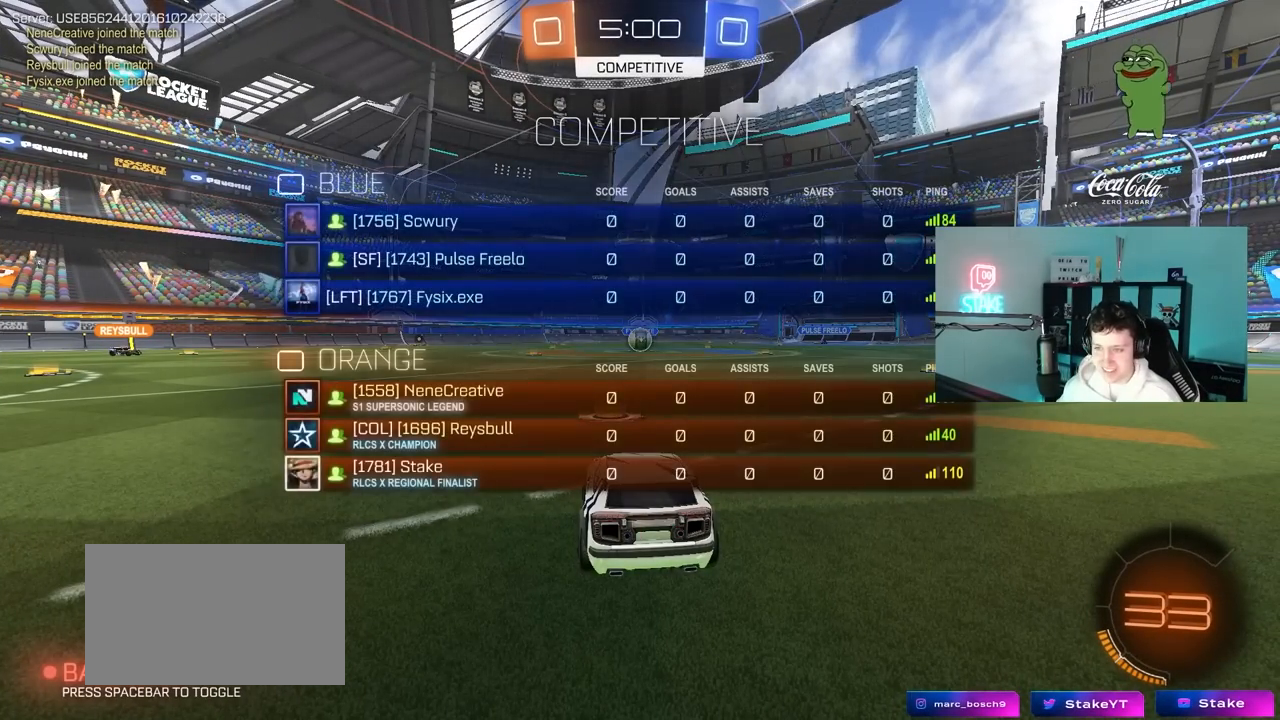
{"keys": ["tab"], "mouse": [], "mouse_move": "up-right", "events": [[183, "tab", "down"]]}
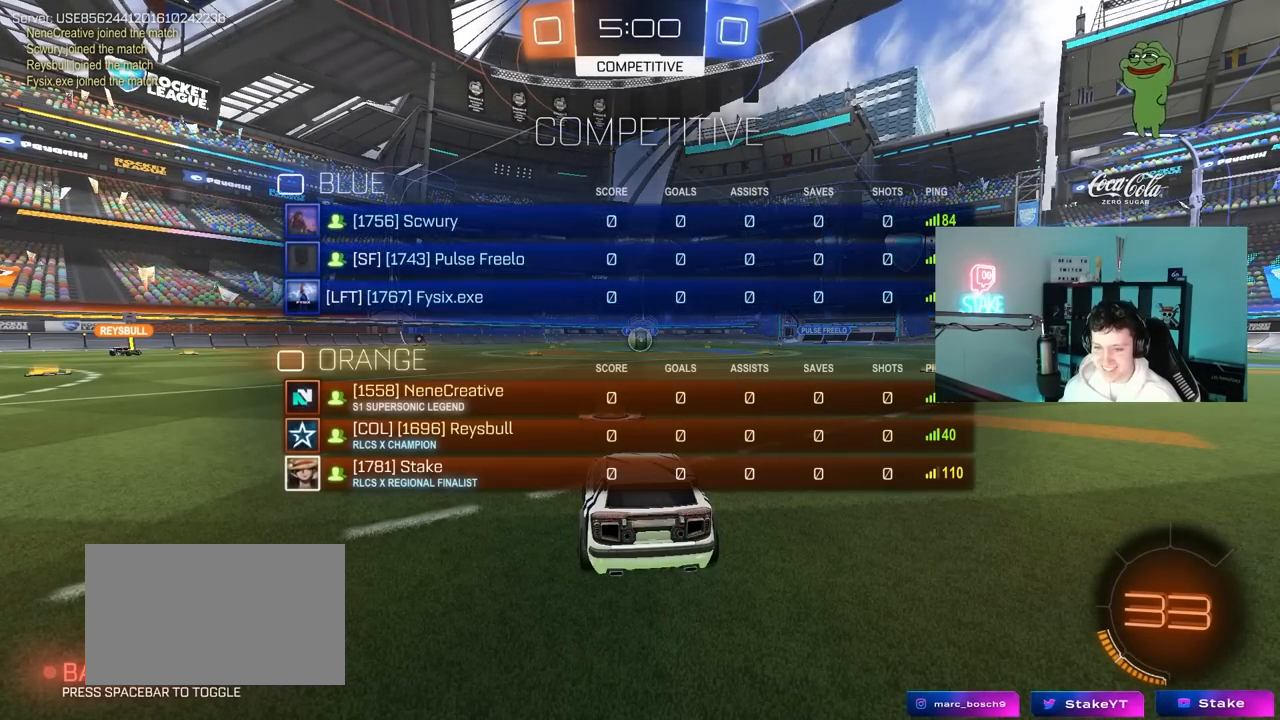
{"keys": ["tab"], "mouse": ["wheel"], "mouse_move": "still", "events": [[433, "mouse_wheel", "down"]]}
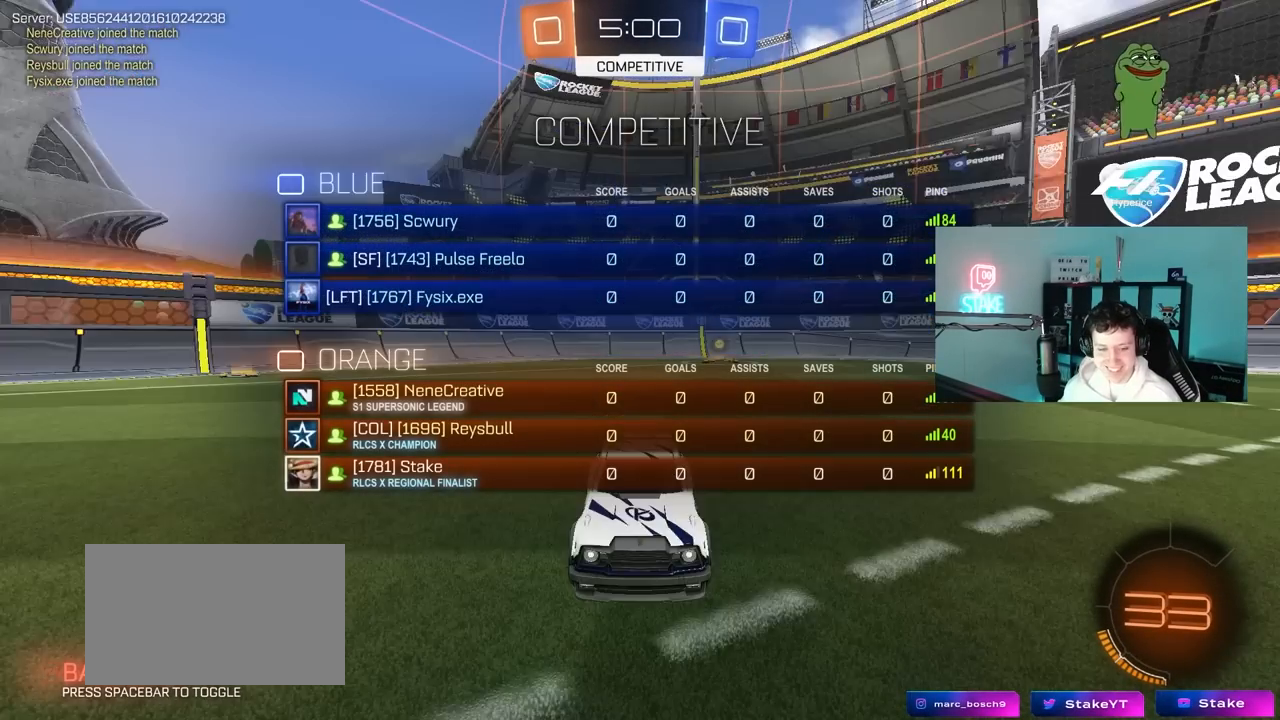
{"keys": ["s"], "mouse": [], "mouse_move": "still", "events": [[133, "mouse_wheel", "up"], [317, "s", "down"], [450, "tab", "up"]]}
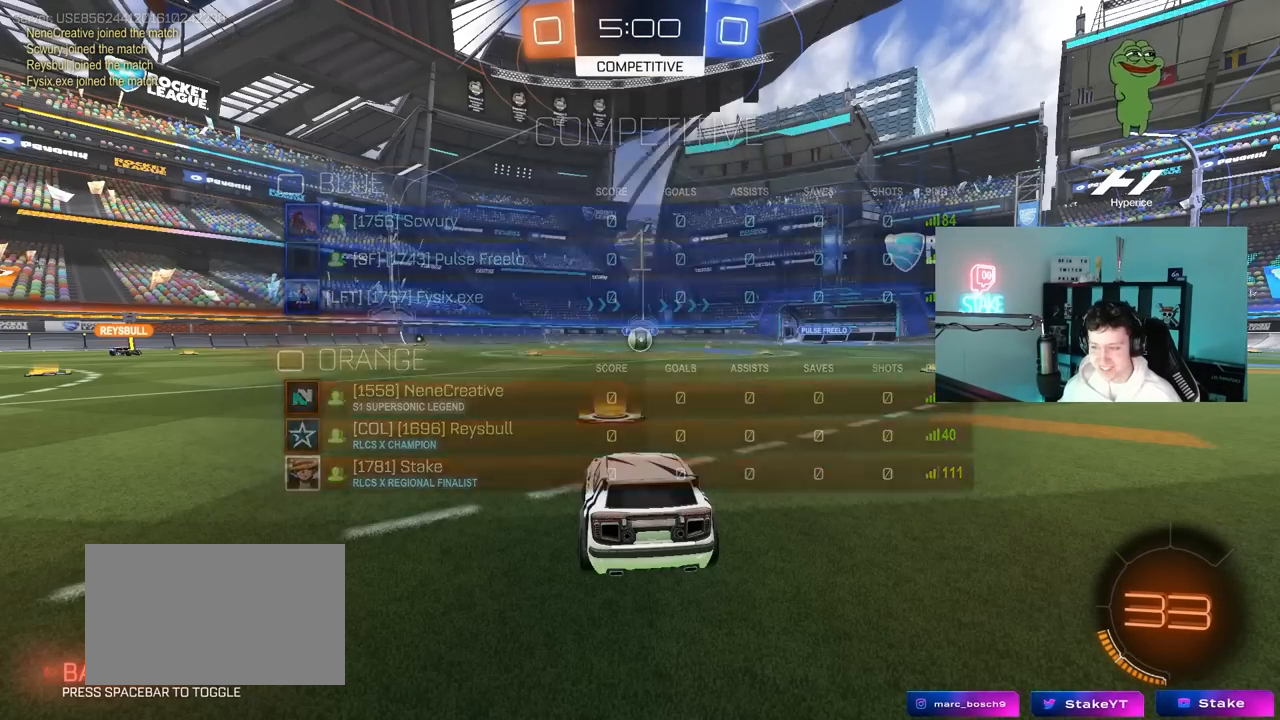
{"keys": ["s", "tab"], "mouse": ["wheel"], "mouse_move": "down", "events": [[233, "tab", "down"], [433, "mouse_wheel", "down"]]}